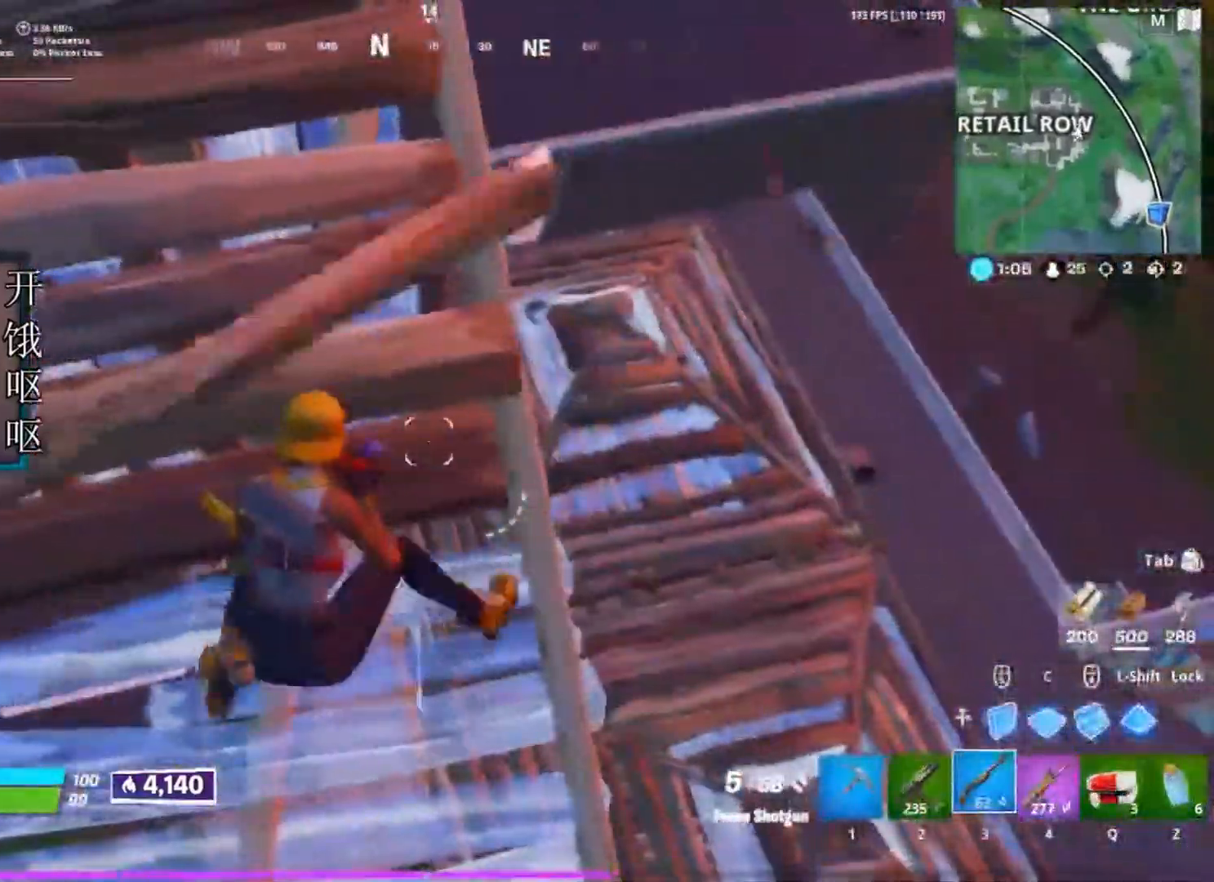
Gameplay with keyboard and mouse; each line is a JSON object with the keys and mouse buttons held at the frame after it. "events" lists presses ("down") and releases ("up") of "1", "2", "3", "4", "5", "a", "alt", "c", "caps_lock", "ctrl", "d", "e", "f", "g", "q", "r", "s", "shift", "space", "t", "tab", "v", "w", "x", "z", "mouse_left", "mouse_wheel" and "mouse_right" between this image and that frame as [ms after this image, input, new state], when the widget could be followed in between. "mouse_left", "mouse_wheel", "mouse_right" = the "left", "wheel", "right" buttons of the "mouse" list. No other keys are recorded. "wheel" means that the mouse wheel is clicked or scrolled. Not read: mouse_move.
{"keys": ["w"], "mouse": [], "events": [[133, "w", "down"], [183, "space", "down"], [333, "space", "up"], [467, "d", "up"]]}
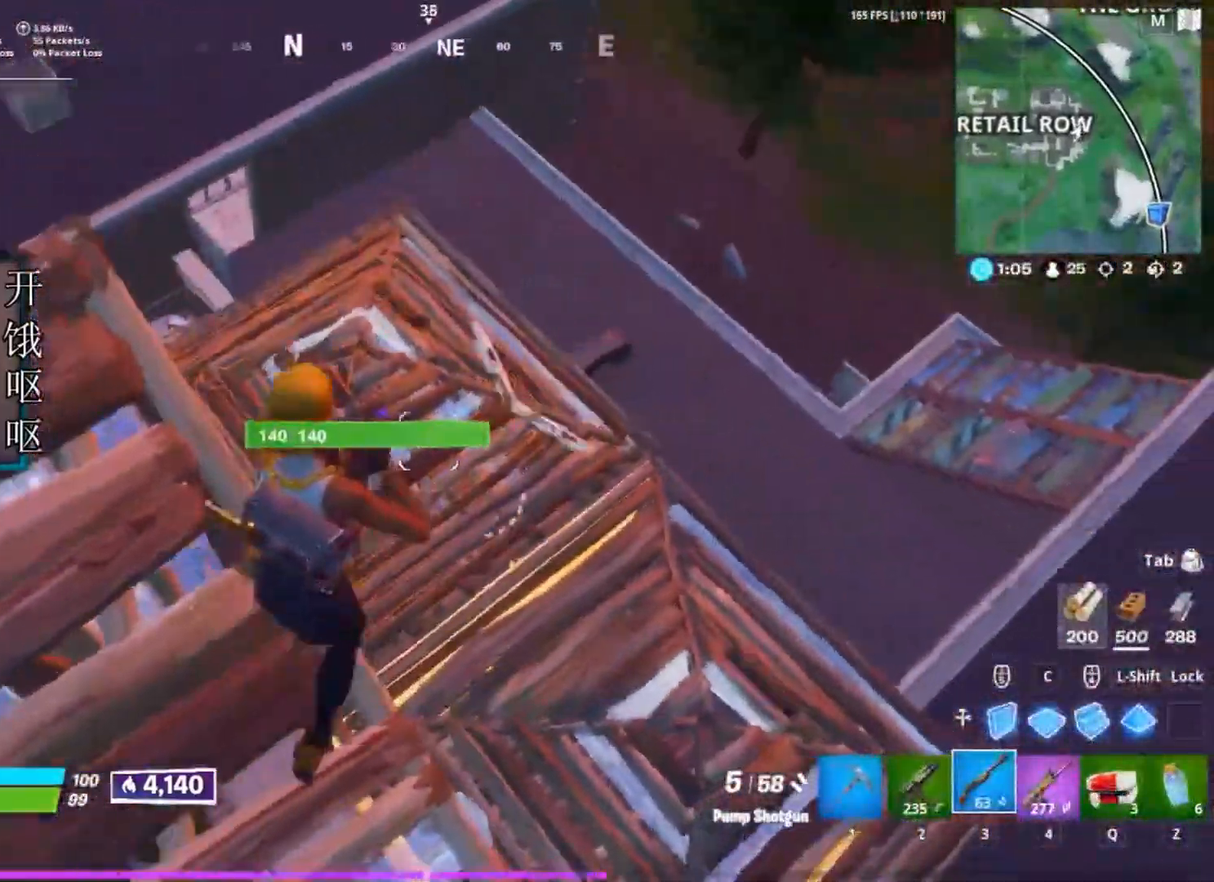
{"keys": ["a", "w"], "mouse": [], "events": [[250, "a", "down"]]}
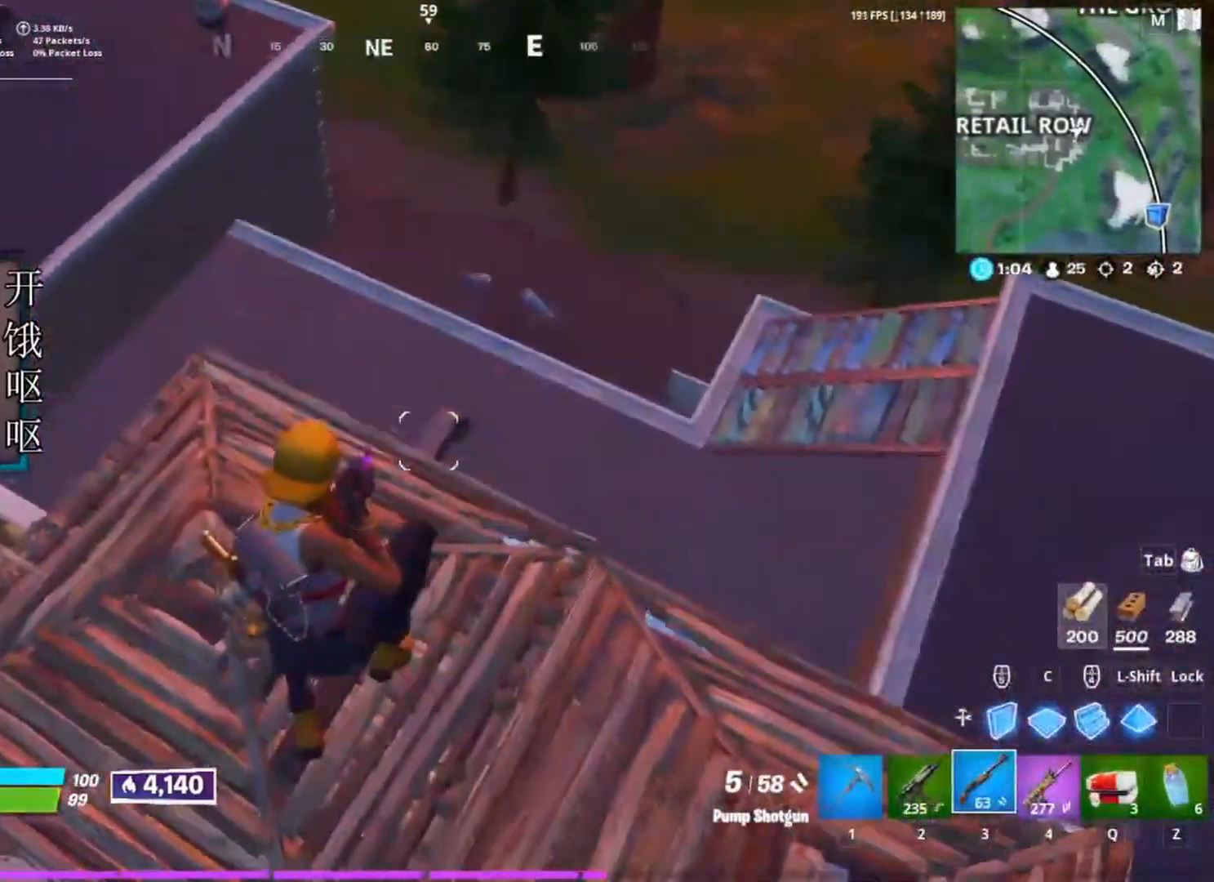
{"keys": ["d", "w"], "mouse": [], "events": [[83, "a", "up"], [267, "d", "down"]]}
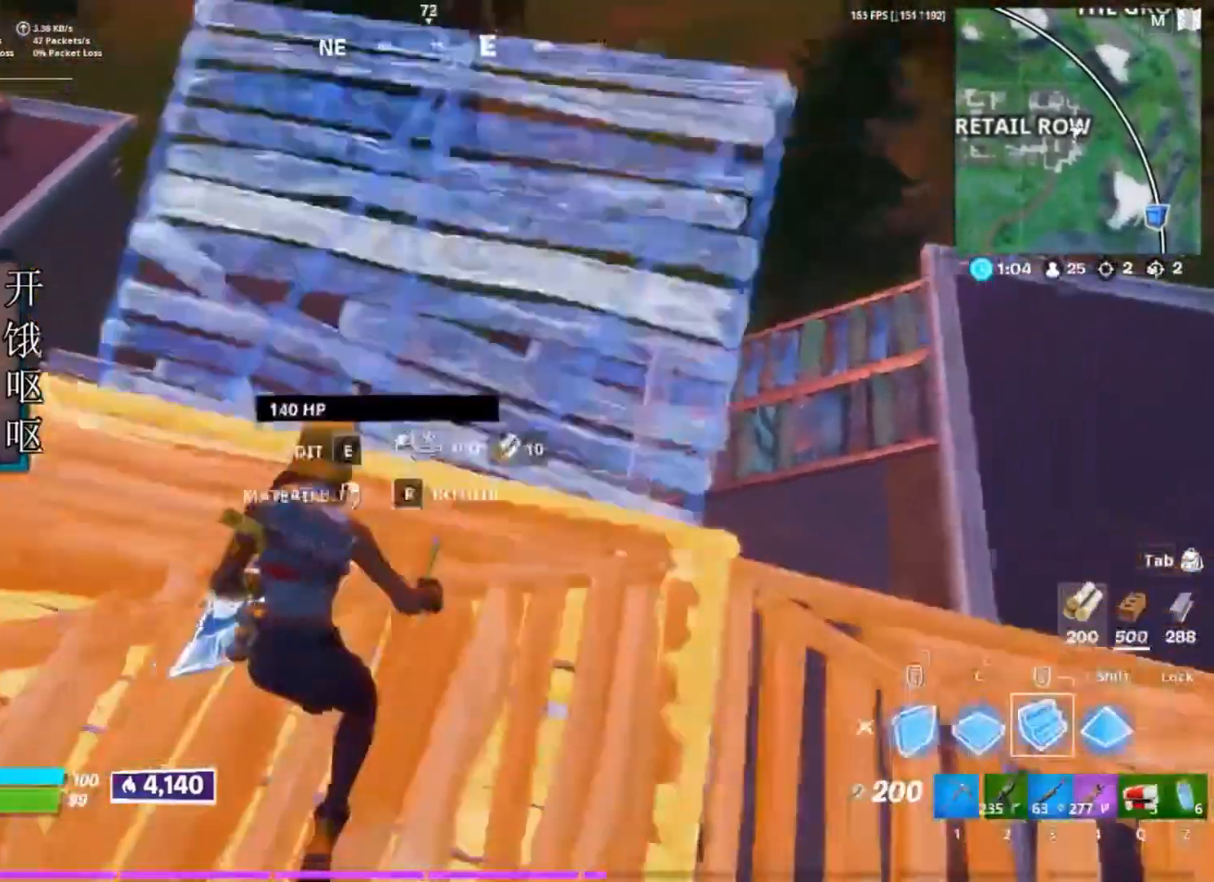
{"keys": ["d", "w"], "mouse": [], "events": [[133, "d", "up"], [233, "mouse_left", "down"], [333, "mouse_left", "up"], [467, "d", "down"]]}
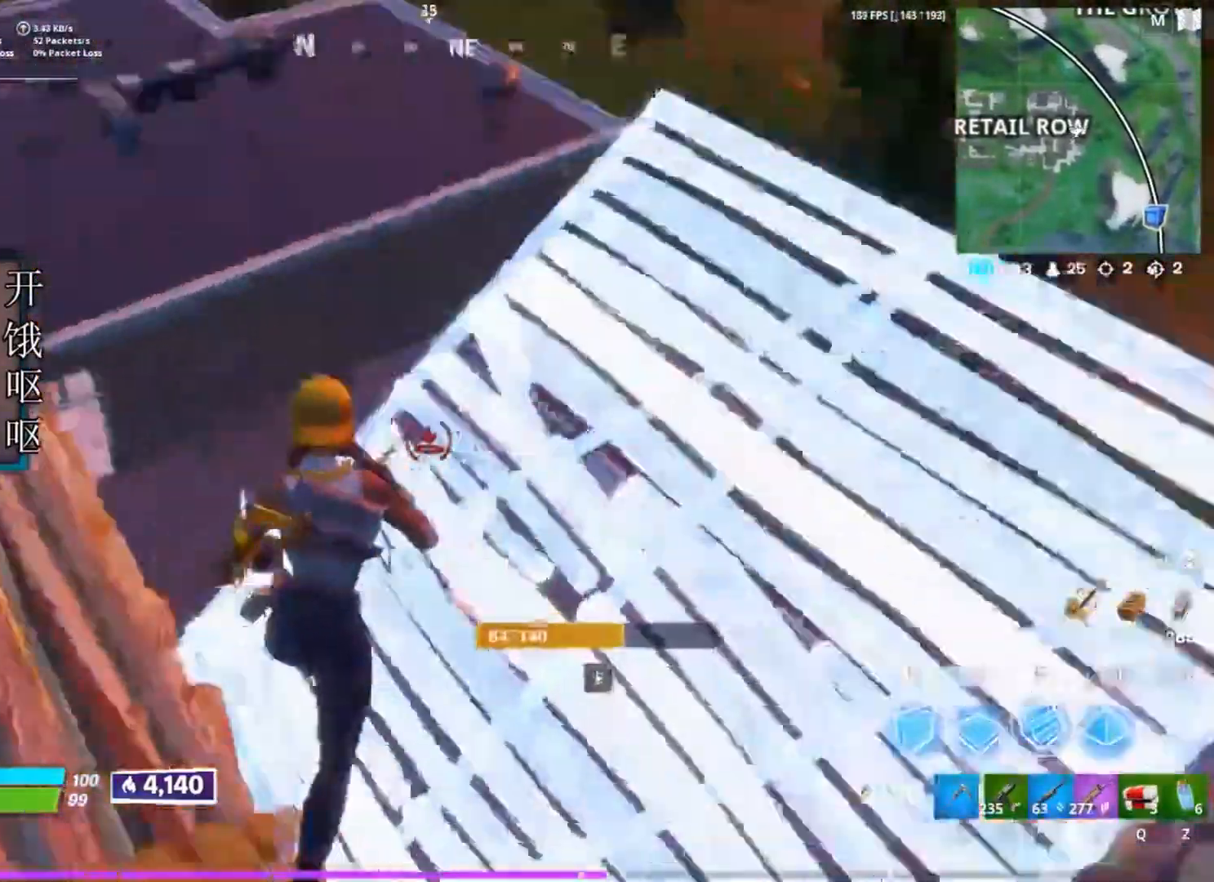
{"keys": ["w"], "mouse": [], "events": [[150, "mouse_left", "down"], [250, "mouse_left", "up"], [300, "1", "down"], [333, "d", "up"], [383, "1", "up"]]}
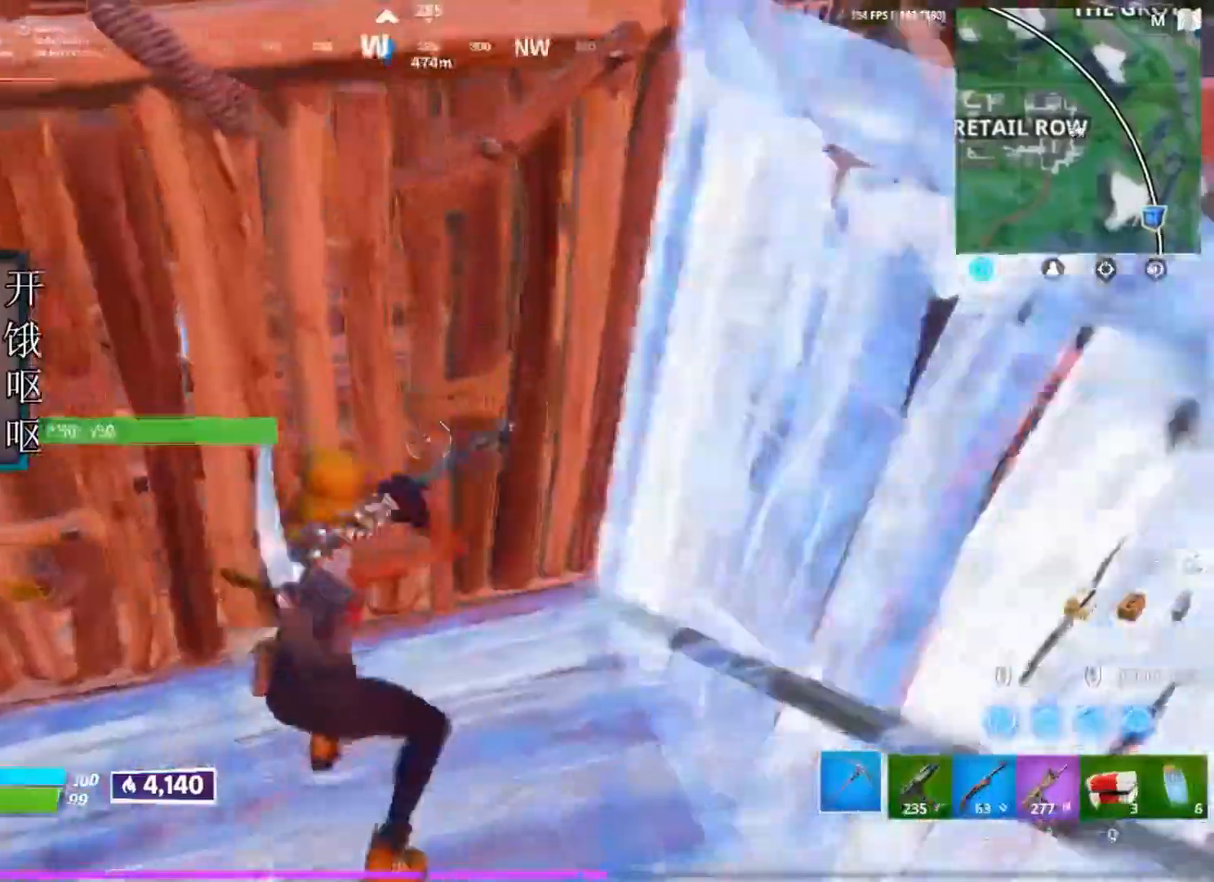
{"keys": ["d", "s"], "mouse": ["left"], "events": [[33, "a", "down"], [117, "mouse_left", "down"], [217, "w", "up"], [350, "s", "down"], [450, "a", "up"], [450, "d", "down"]]}
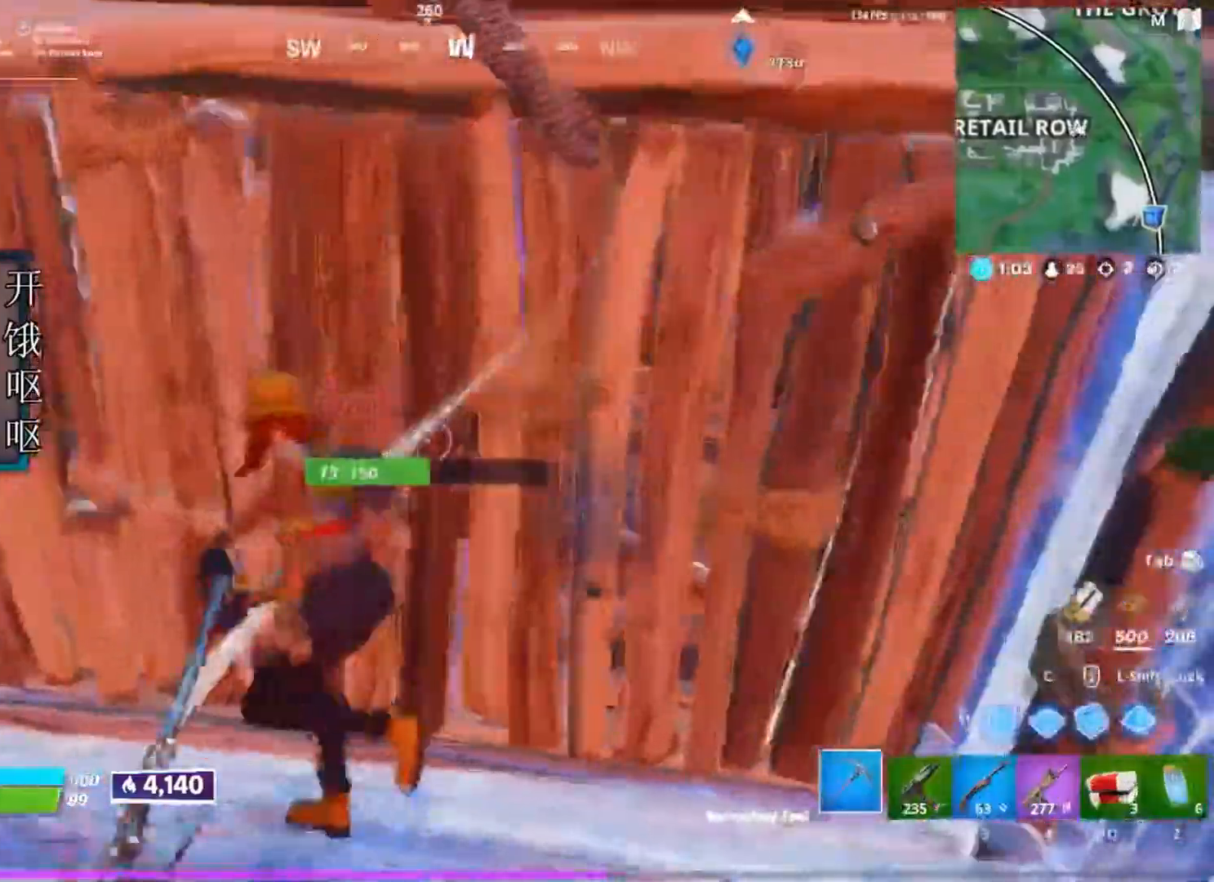
{"keys": ["a"], "mouse": [], "events": [[133, "a", "down"], [233, "d", "up"], [233, "s", "up"], [467, "mouse_left", "up"]]}